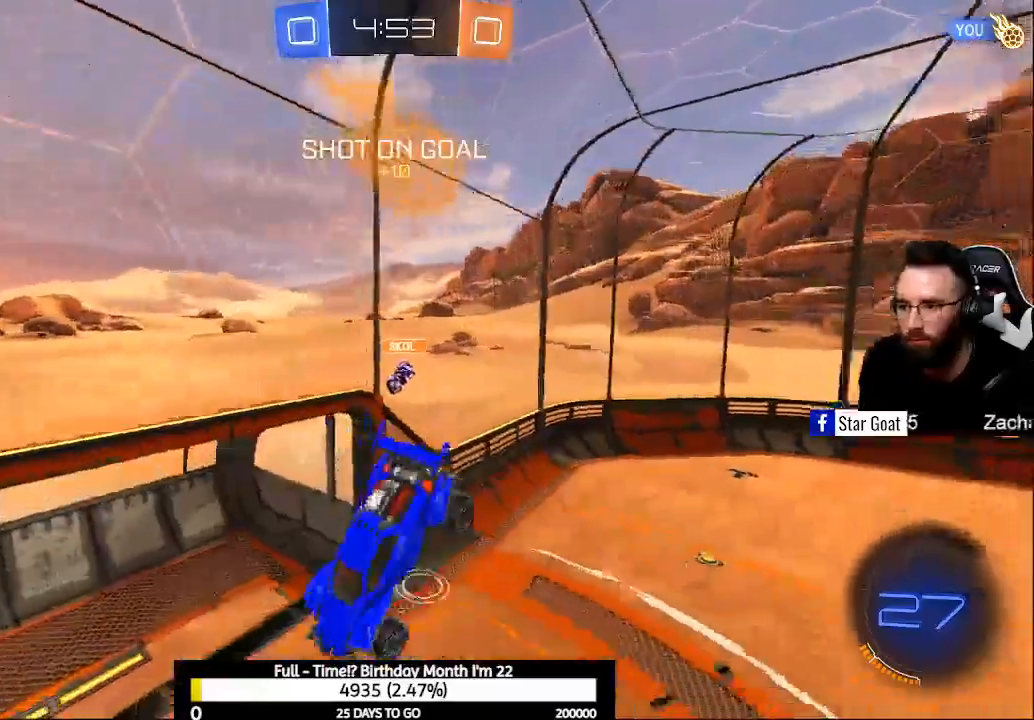
Gameplay with a controller (Xbox layout); each line is a JSON object with the inputs held at the frame after it. "events" lists button and stick changes between this image and that frame as [ms after this image, input, new state], when the widget could be followed in between.
{"buttons": ["L1"], "left_stick": "left", "right_stick": "center", "events": [[267, "R1", "down"], [367, "R1", "up"], [433, "left_stick", "left"], [500, "L1", "down"]]}
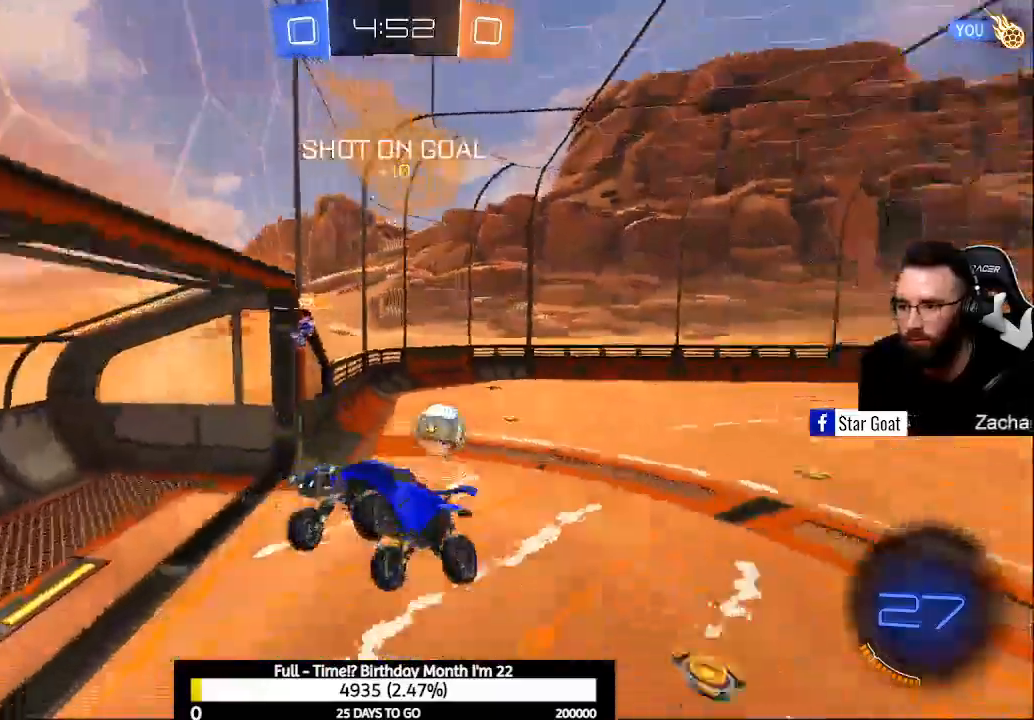
{"buttons": ["R2"], "left_stick": "left", "right_stick": "center", "events": [[67, "L1", "up"], [167, "R2", "down"], [267, "left_stick", "center"], [500, "left_stick", "left"]]}
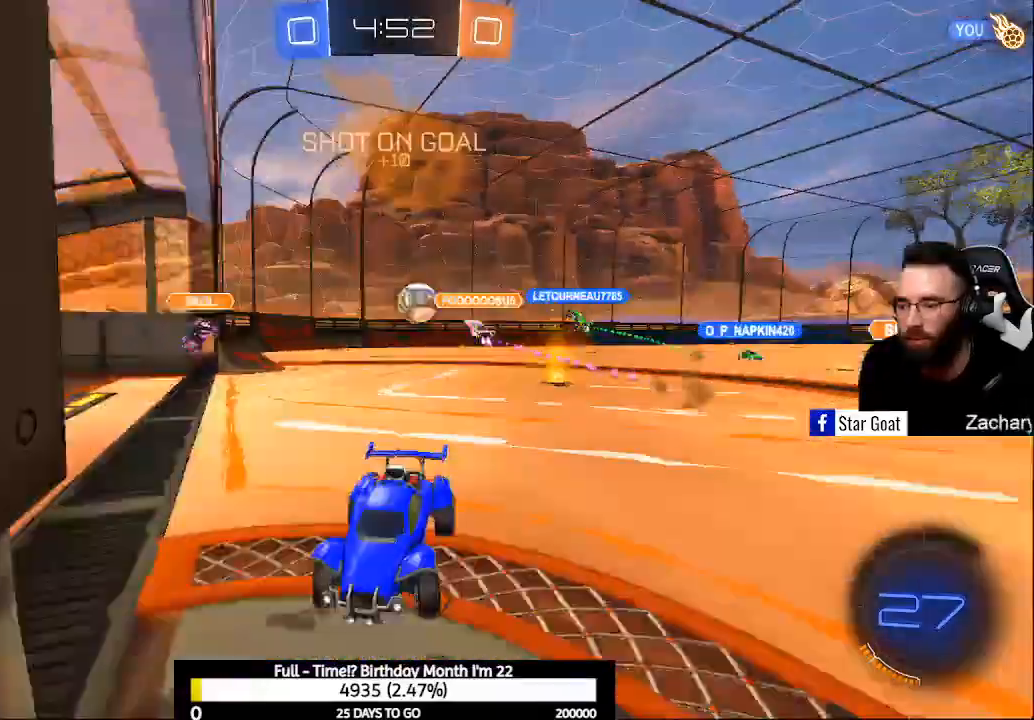
{"buttons": ["R2"], "left_stick": "center", "right_stick": "center", "events": [[500, "left_stick", "center"]]}
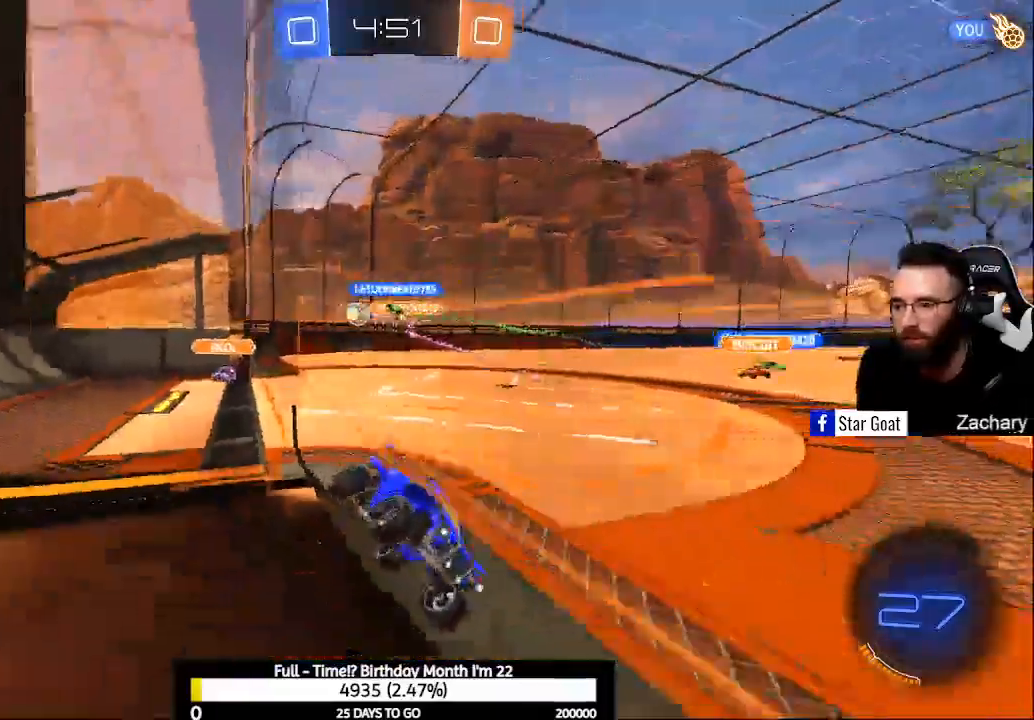
{"buttons": ["R2"], "left_stick": "left", "right_stick": "center", "events": [[267, "Y", "down"], [333, "Y", "up"], [433, "left_stick", "left"]]}
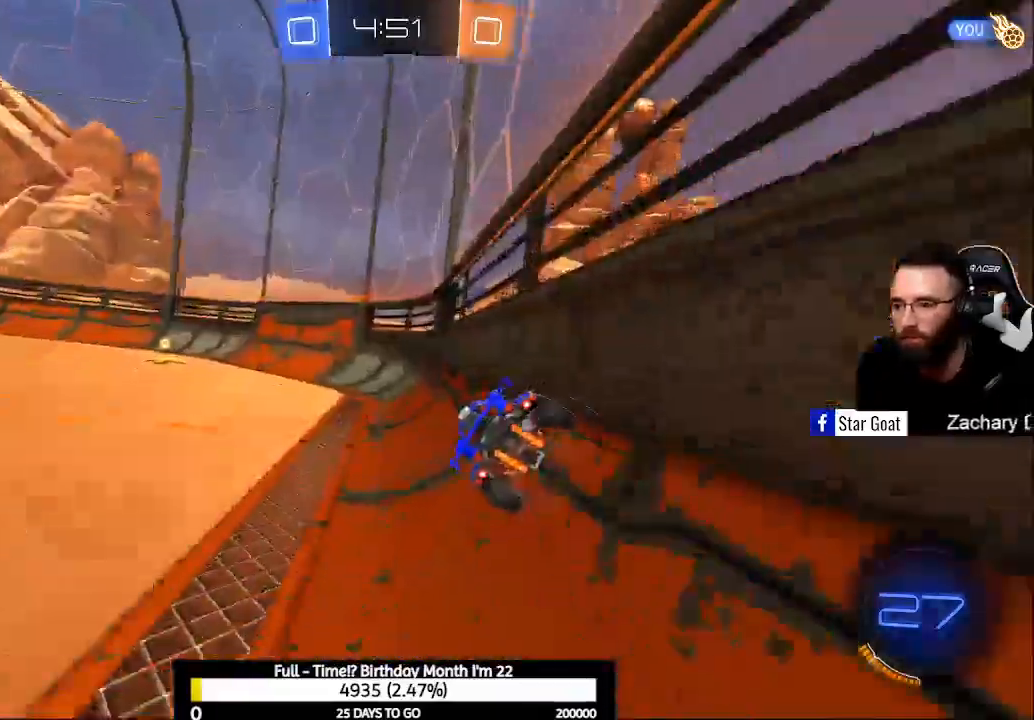
{"buttons": ["B", "R2"], "left_stick": "center", "right_stick": "center", "events": [[167, "B", "down"], [200, "left_stick", "center"], [367, "left_stick", "left"], [467, "left_stick", "center"]]}
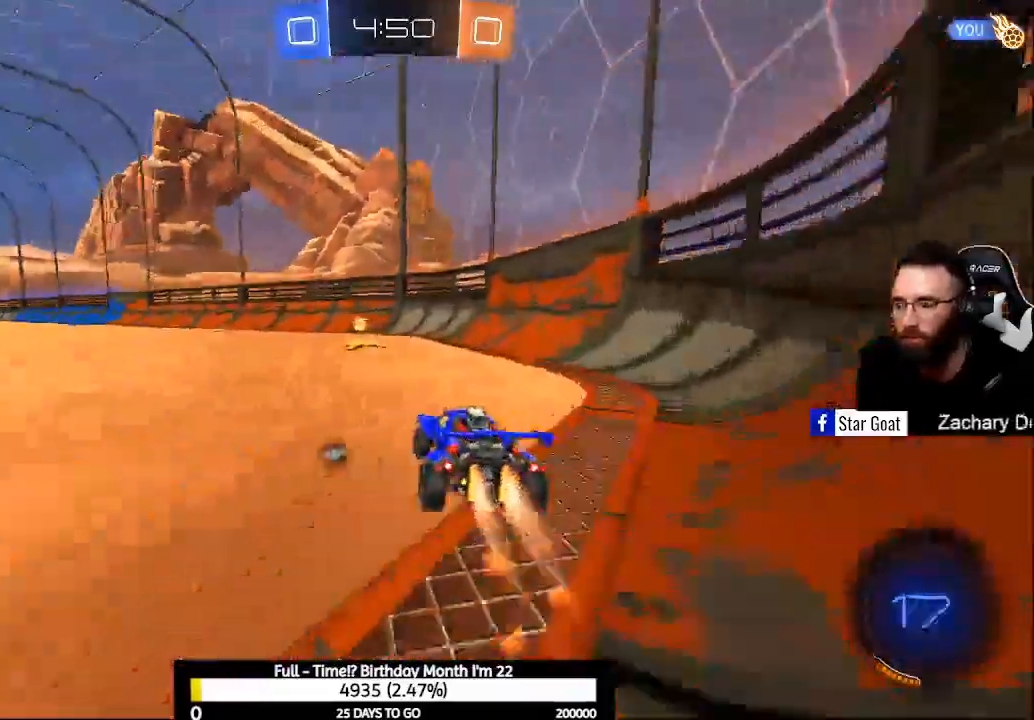
{"buttons": ["A", "R2"], "left_stick": "up", "right_stick": "center", "events": [[200, "left_stick", "up-left"], [433, "B", "up"], [500, "A", "down"], [500, "left_stick", "up"]]}
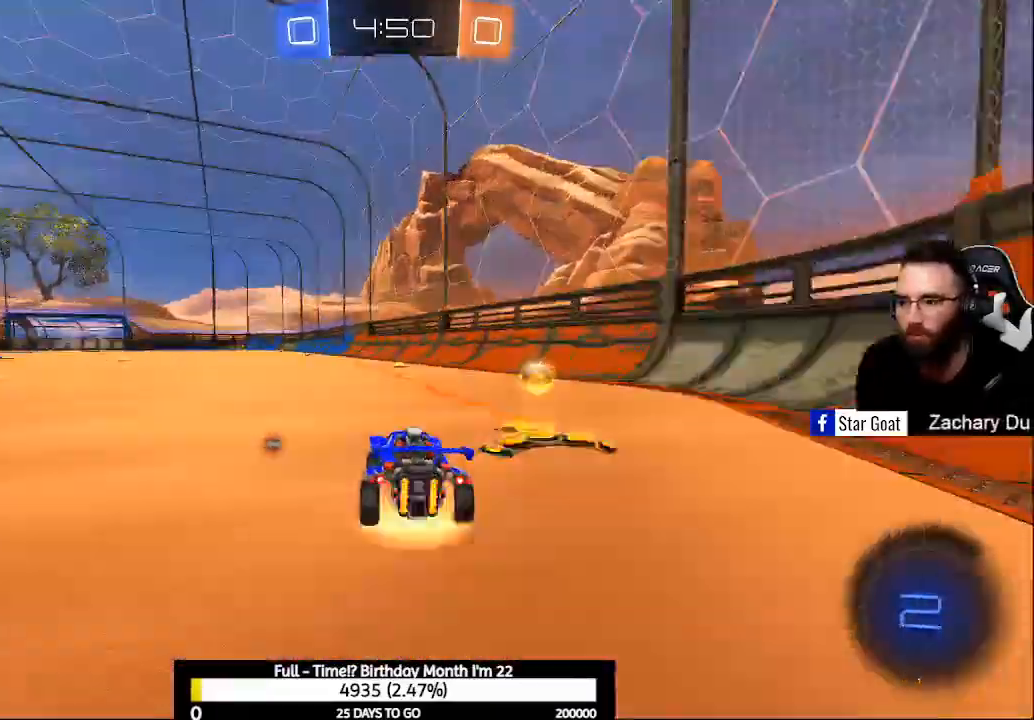
{"buttons": ["A", "R2"], "left_stick": "center", "right_stick": "center", "events": [[67, "A", "up"], [167, "A", "down"], [467, "left_stick", "center"]]}
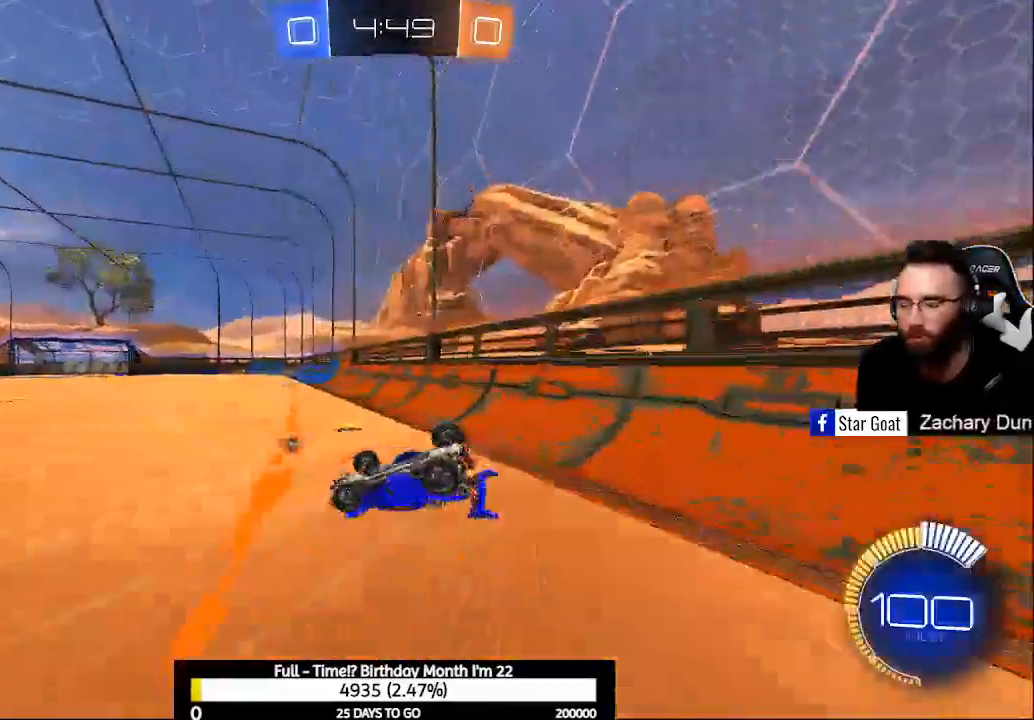
{"buttons": ["R2"], "left_stick": "center", "right_stick": "center", "events": [[33, "A", "up"], [200, "Y", "down"], [267, "Y", "up"]]}
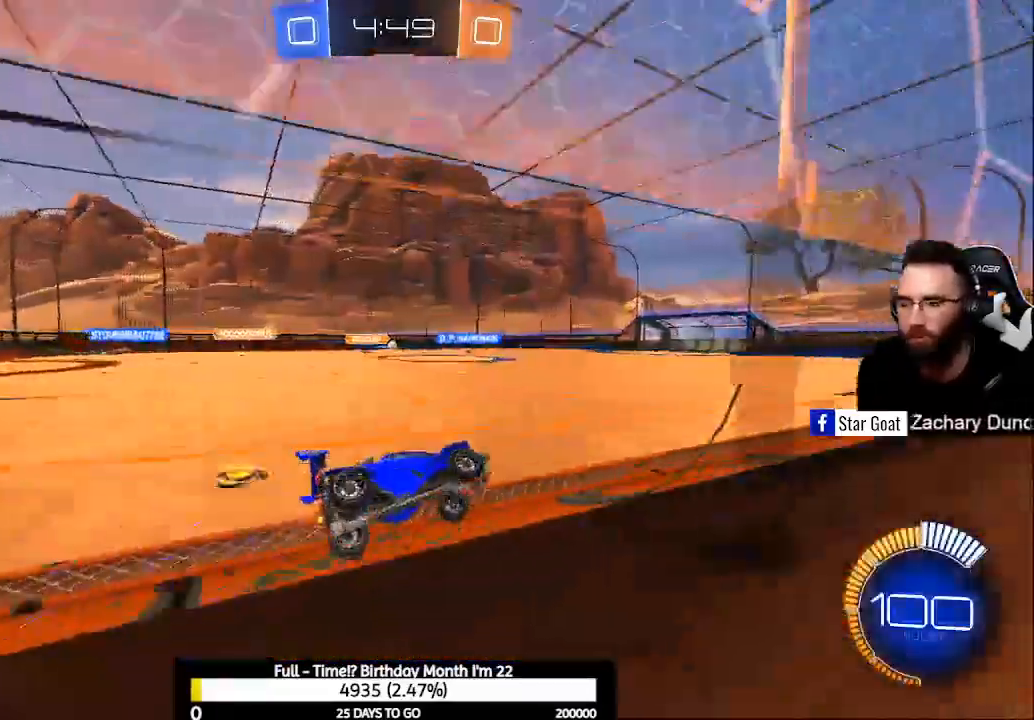
{"buttons": ["R2"], "left_stick": "center", "right_stick": "center", "events": [[33, "left_stick", "up-left"], [200, "left_stick", "center"]]}
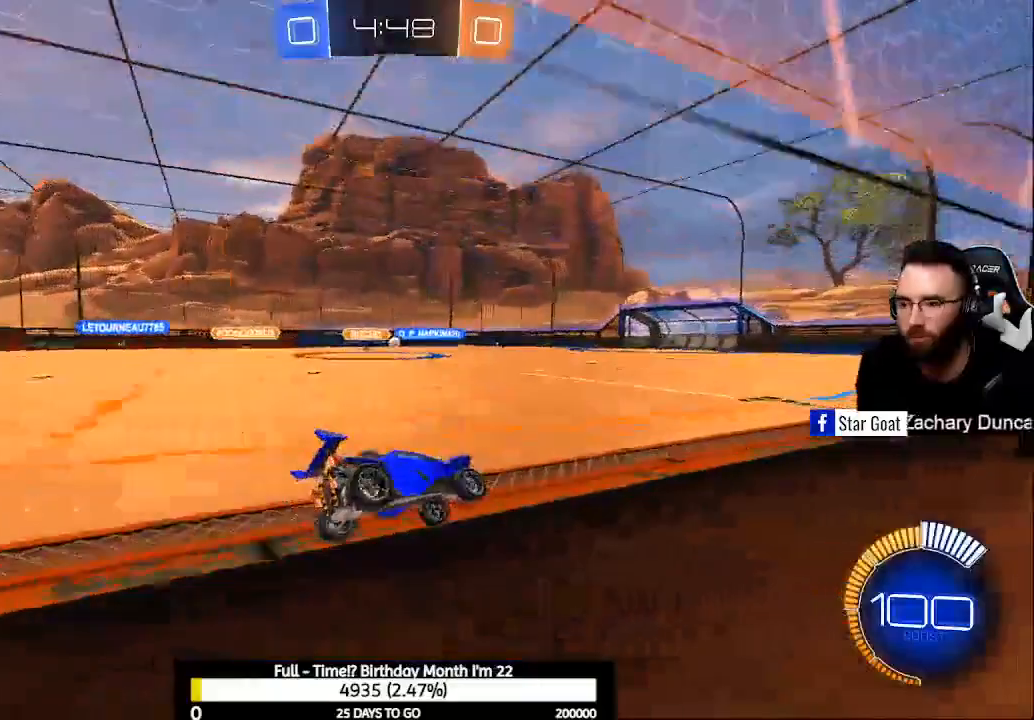
{"buttons": ["R2"], "left_stick": "center", "right_stick": "center", "events": [[200, "left_stick", "up-left"], [367, "left_stick", "center"]]}
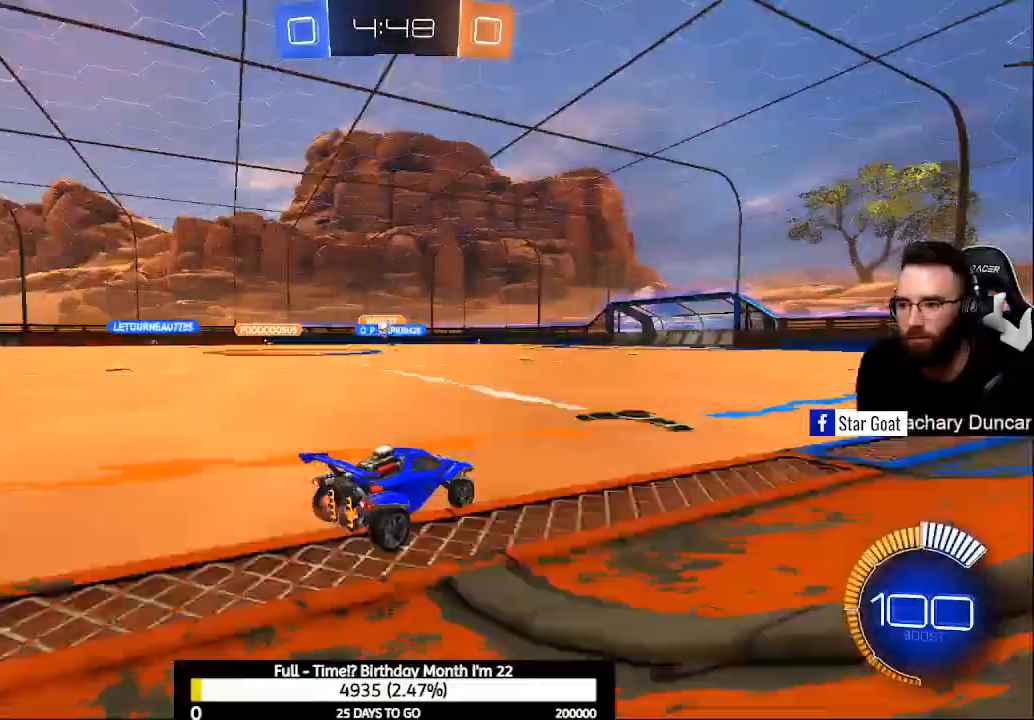
{"buttons": ["R2"], "left_stick": "center", "right_stick": "center", "events": [[167, "left_stick", "left"], [433, "left_stick", "center"]]}
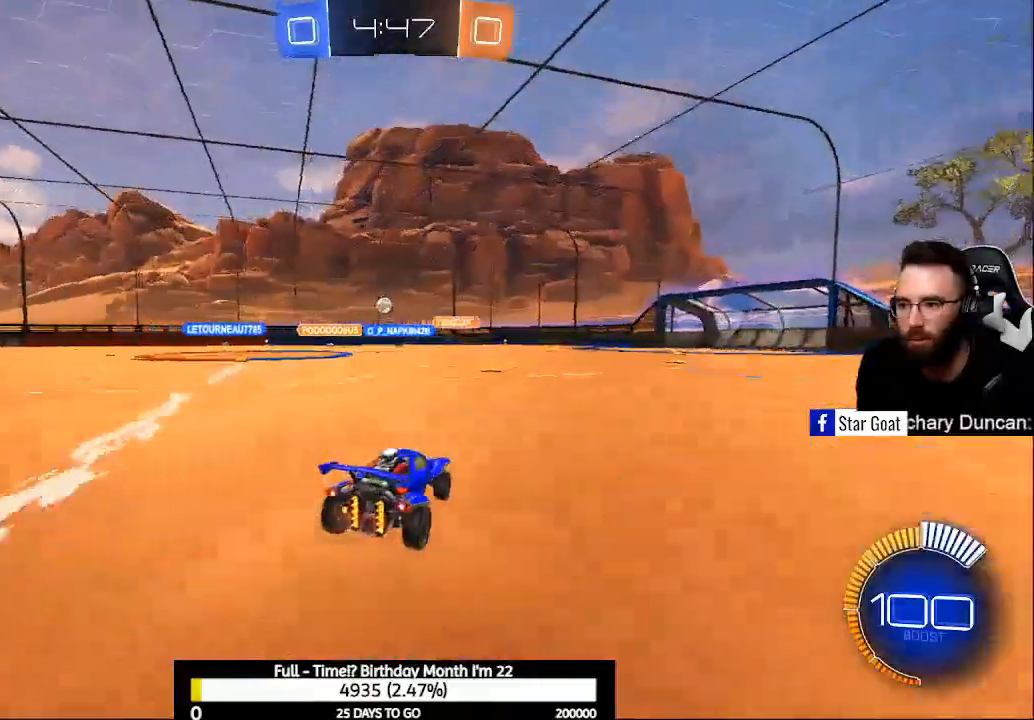
{"buttons": ["L2"], "left_stick": "center", "right_stick": "center", "events": [[67, "L2", "down"], [67, "R2", "up"], [267, "left_stick", "down-right"], [367, "left_stick", "center"]]}
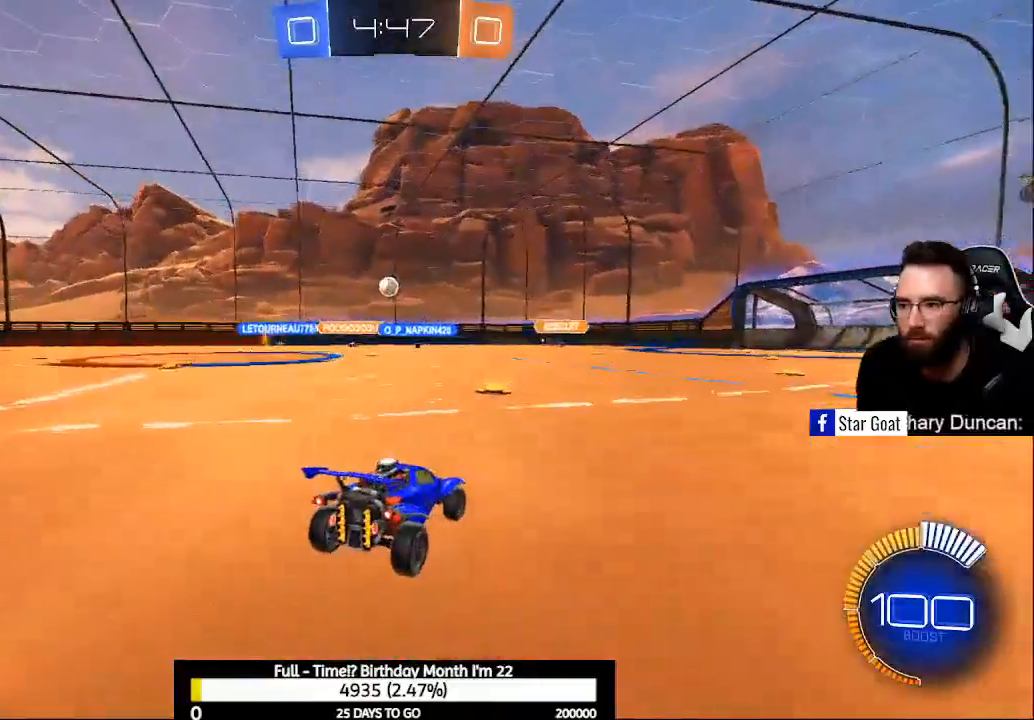
{"buttons": ["R2"], "left_stick": "right", "right_stick": "center", "events": [[33, "L2", "up"], [100, "R2", "down"], [400, "left_stick", "right"]]}
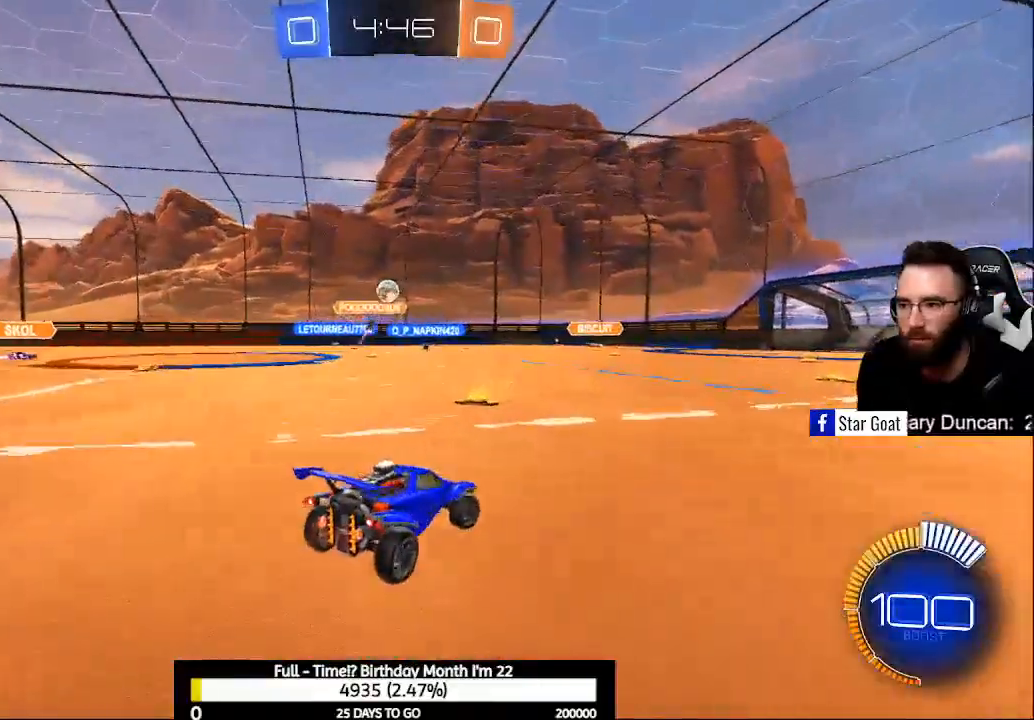
{"buttons": [], "left_stick": "left", "right_stick": "center", "events": [[133, "left_stick", "center"], [200, "B", "down"], [200, "left_stick", "left"], [333, "B", "up"], [367, "R2", "up"], [367, "left_stick", "center"], [500, "left_stick", "left"]]}
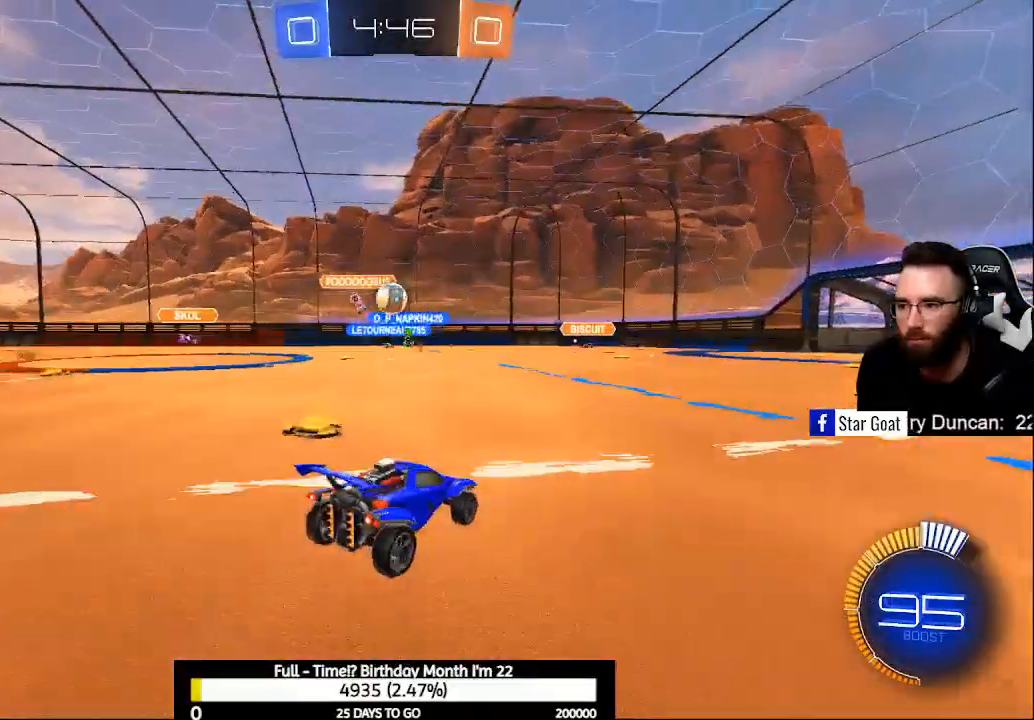
{"buttons": ["R2"], "left_stick": "left", "right_stick": "center", "events": [[133, "R2", "down"], [133, "left_stick", "down-right"], [167, "B", "down"], [333, "left_stick", "right"], [400, "B", "up"], [433, "left_stick", "left"]]}
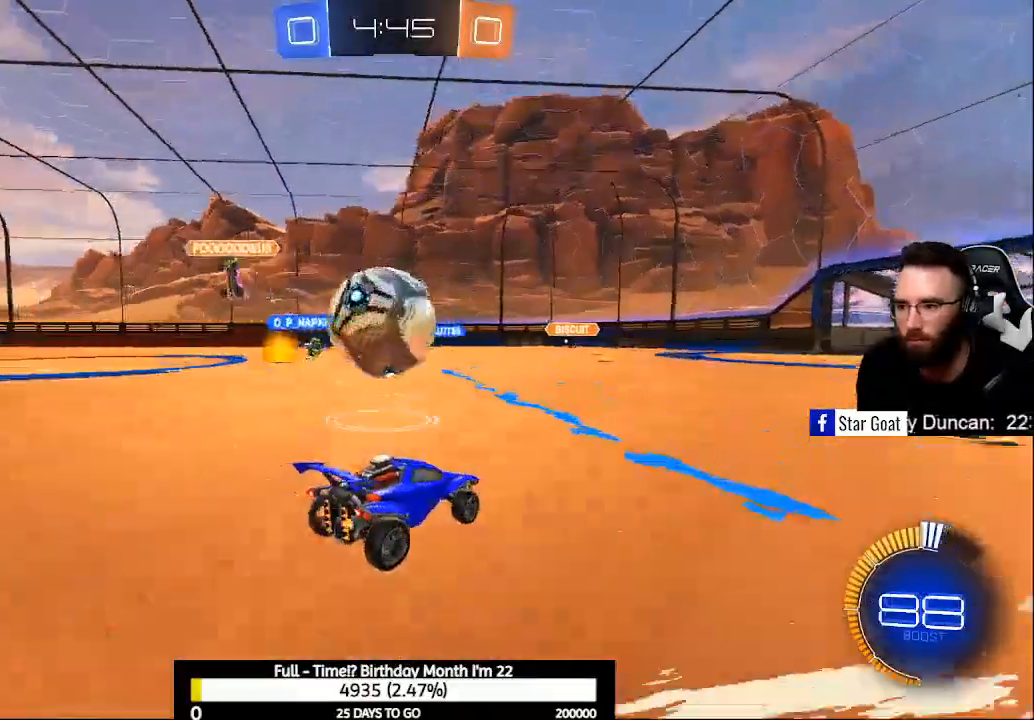
{"buttons": ["R2"], "left_stick": "left", "right_stick": "center", "events": [[33, "X", "down"], [267, "X", "up"]]}
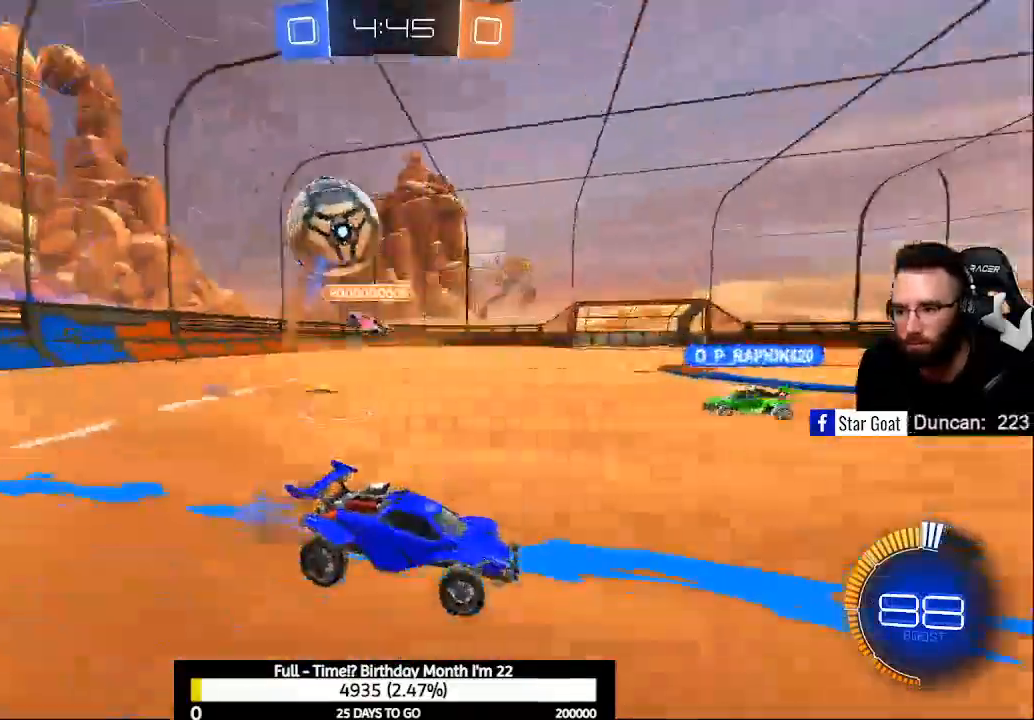
{"buttons": ["R2"], "left_stick": "left", "right_stick": "center", "events": [[133, "X", "down"], [267, "X", "up"]]}
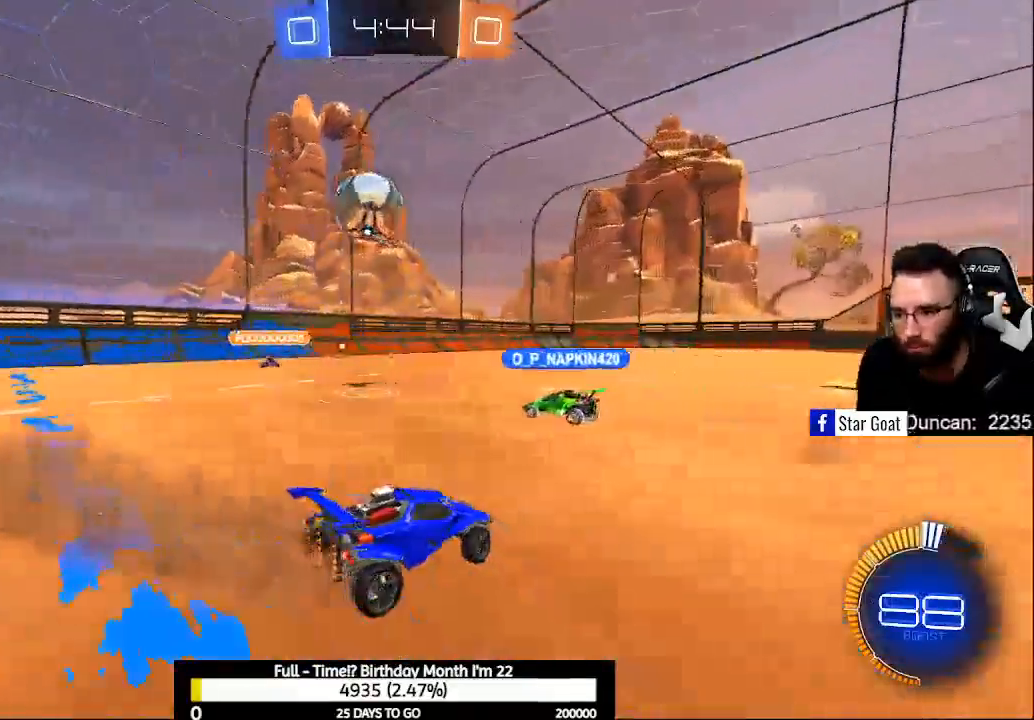
{"buttons": ["L2"], "left_stick": "center", "right_stick": "center", "events": [[300, "left_stick", "center"], [400, "R2", "up"], [433, "L2", "down"]]}
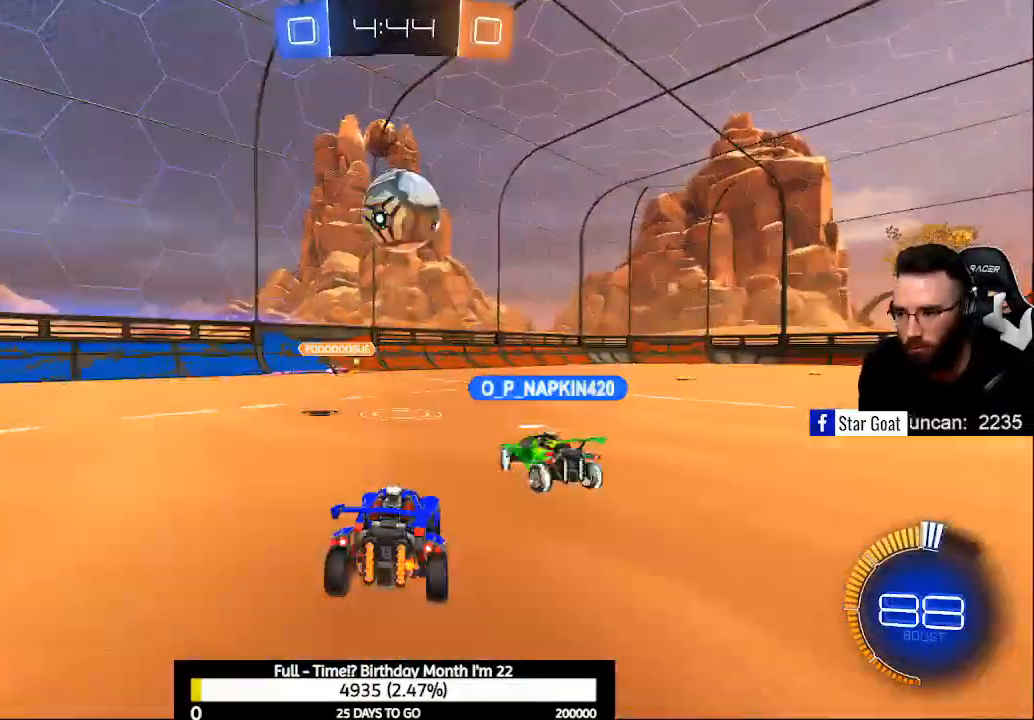
{"buttons": ["R2"], "left_stick": "right", "right_stick": "center", "events": [[200, "left_stick", "up-left"], [267, "R2", "down"], [300, "L2", "up"], [333, "left_stick", "right"]]}
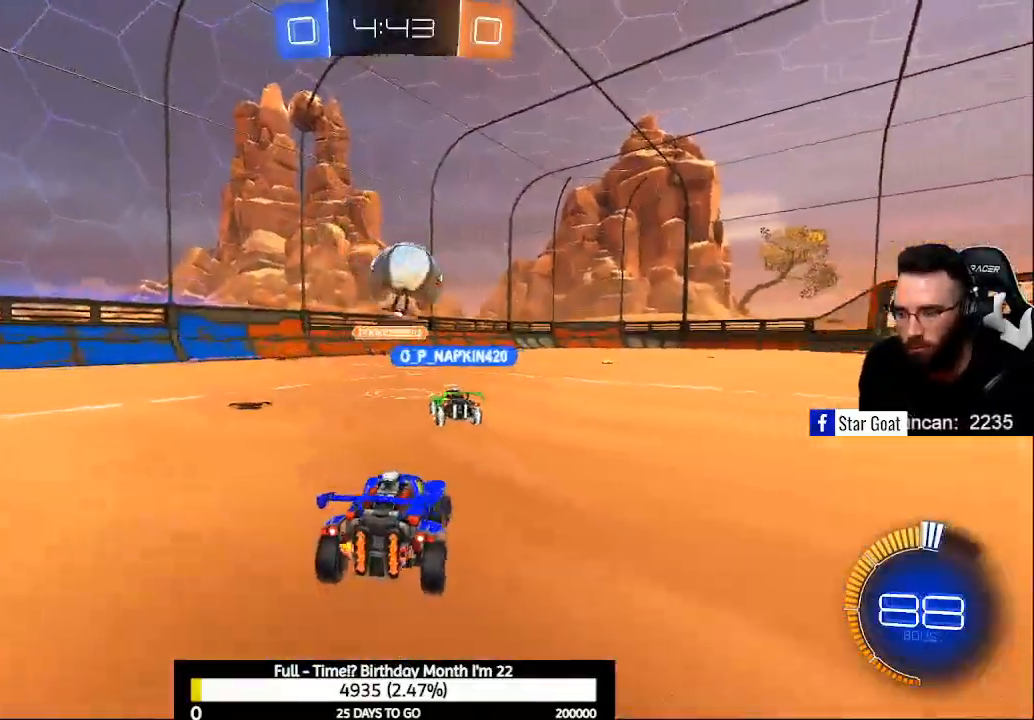
{"buttons": ["R2"], "left_stick": "right", "right_stick": "center", "events": []}
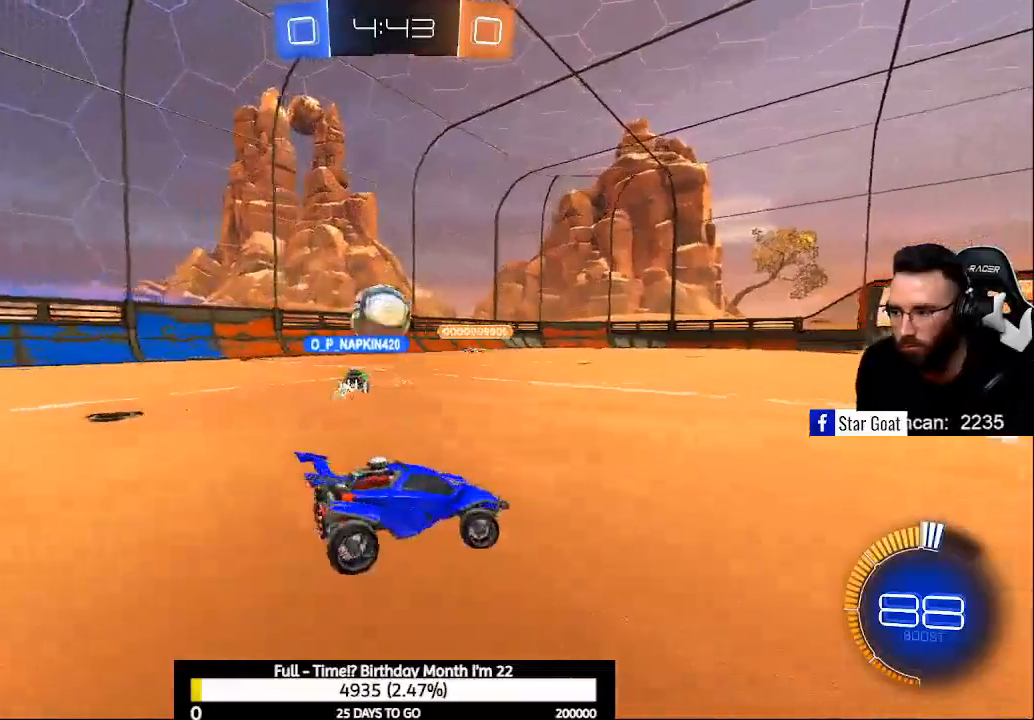
{"buttons": ["R2"], "left_stick": "center", "right_stick": "center", "events": [[400, "left_stick", "center"], [433, "Y", "down"], [500, "Y", "up"]]}
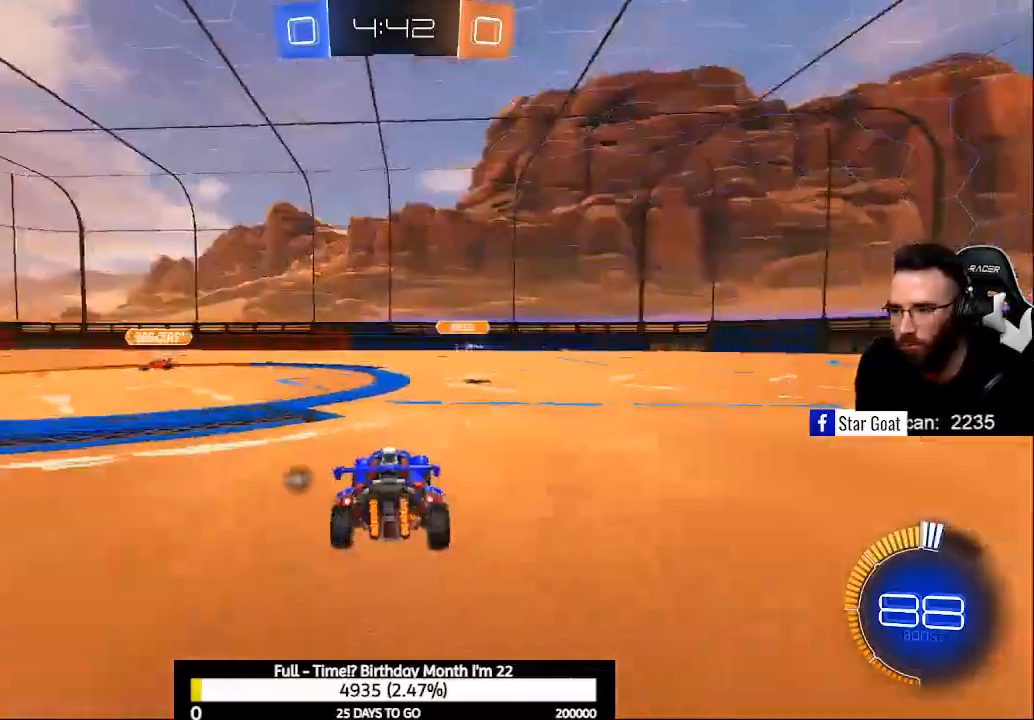
{"buttons": ["R2"], "left_stick": "center", "right_stick": "center", "events": []}
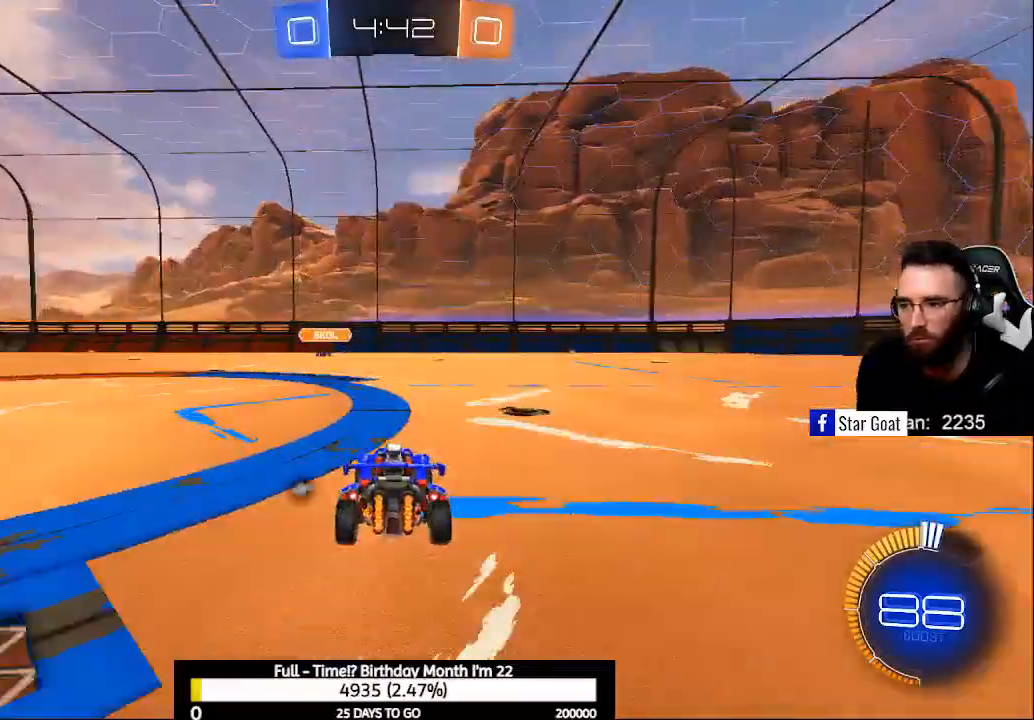
{"buttons": ["R2"], "left_stick": "center", "right_stick": "center", "events": [[100, "Y", "down"], [167, "Y", "up"]]}
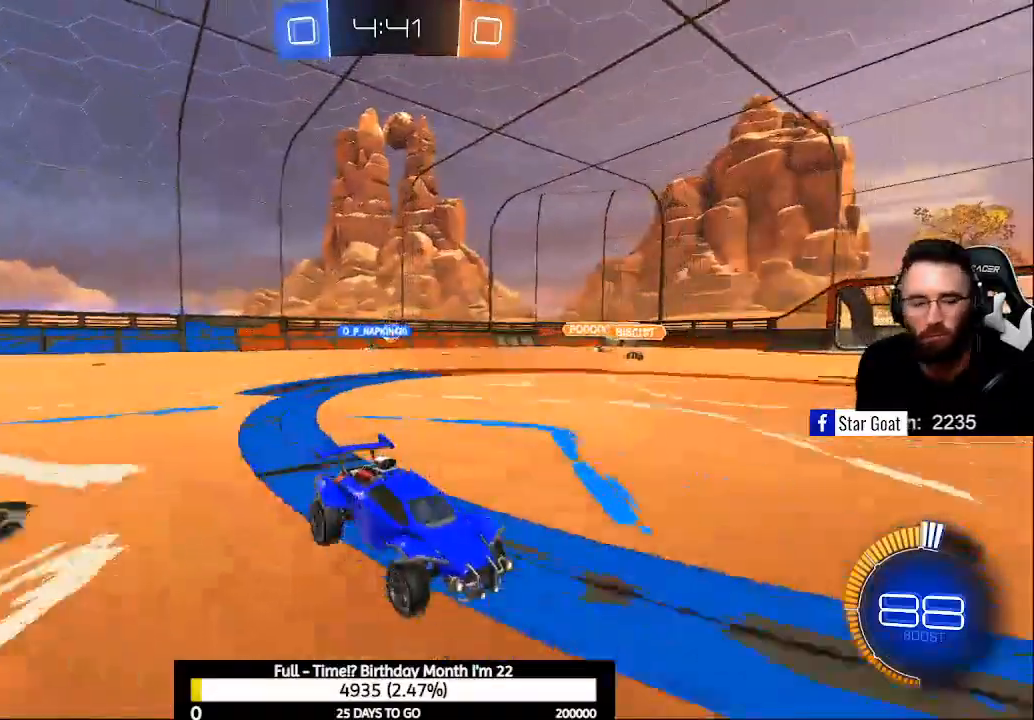
{"buttons": ["R2"], "left_stick": "right", "right_stick": "center", "events": [[500, "left_stick", "right"]]}
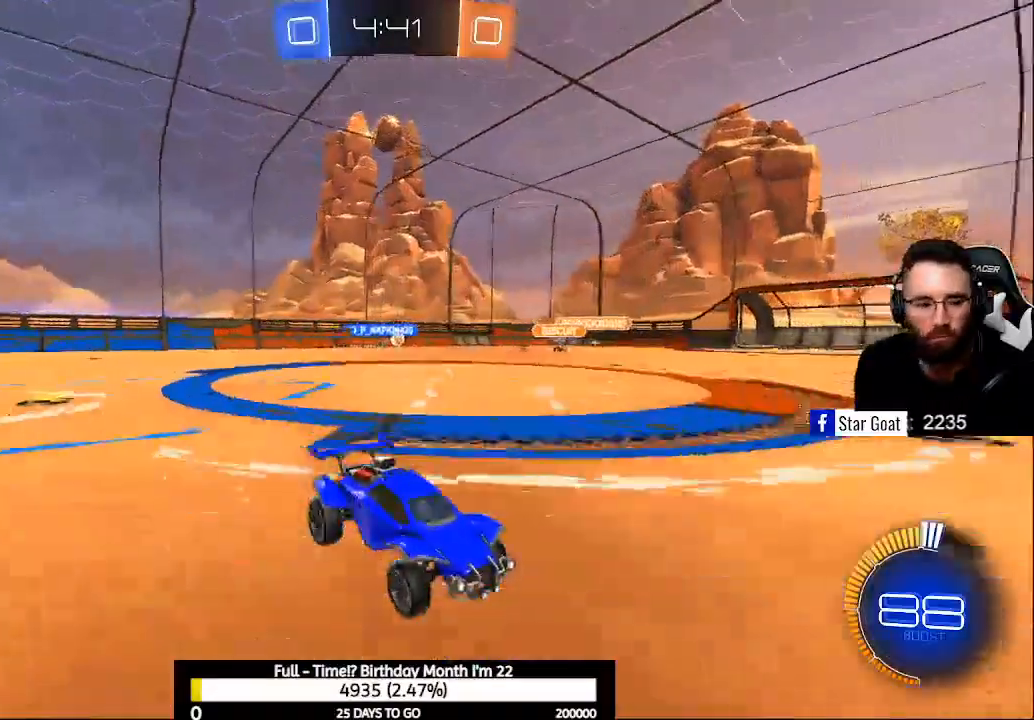
{"buttons": ["R2"], "left_stick": "right", "right_stick": "center", "events": []}
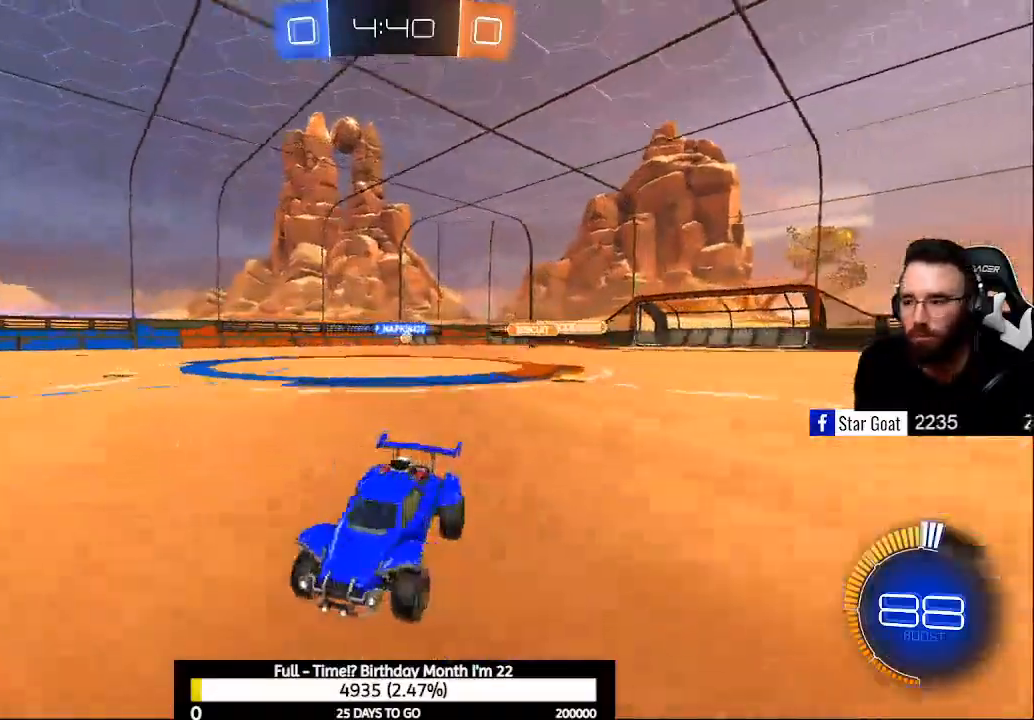
{"buttons": ["R2"], "left_stick": "right", "right_stick": "center", "events": []}
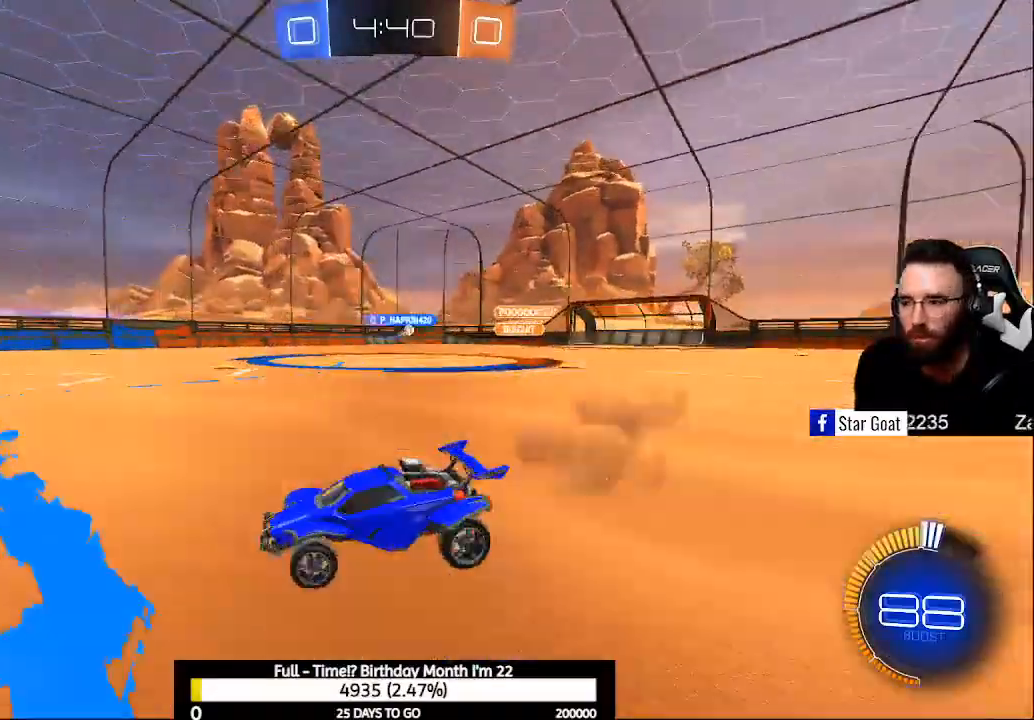
{"buttons": ["R2"], "left_stick": "right", "right_stick": "center", "events": []}
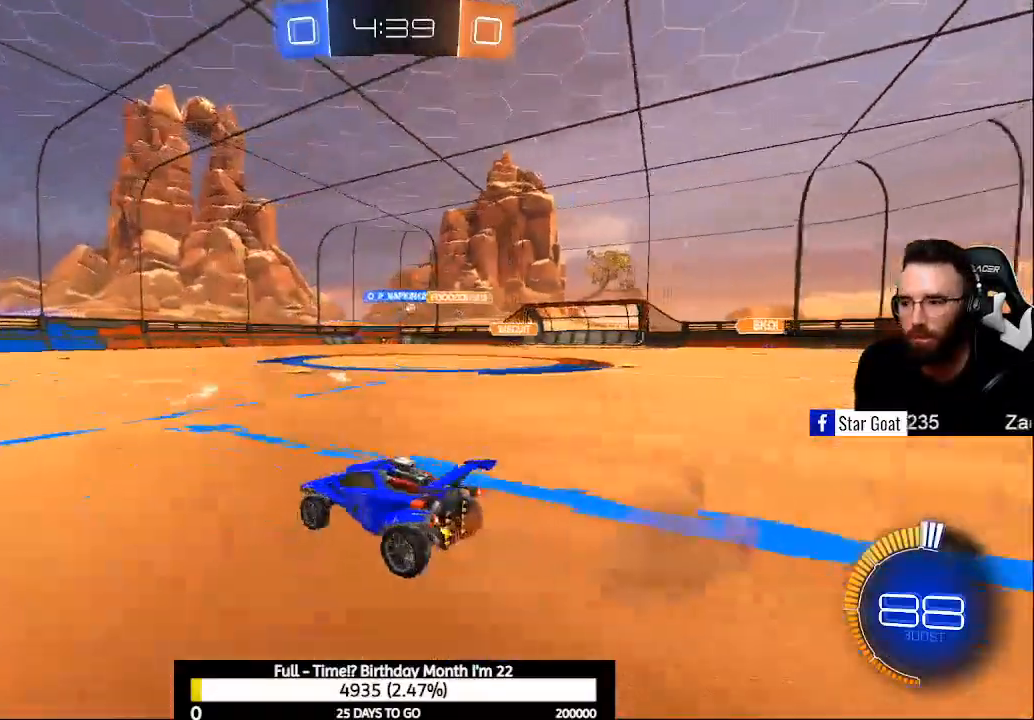
{"buttons": ["R2"], "left_stick": "center", "right_stick": "center", "events": [[233, "B", "down"], [433, "left_stick", "center"], [467, "B", "up"]]}
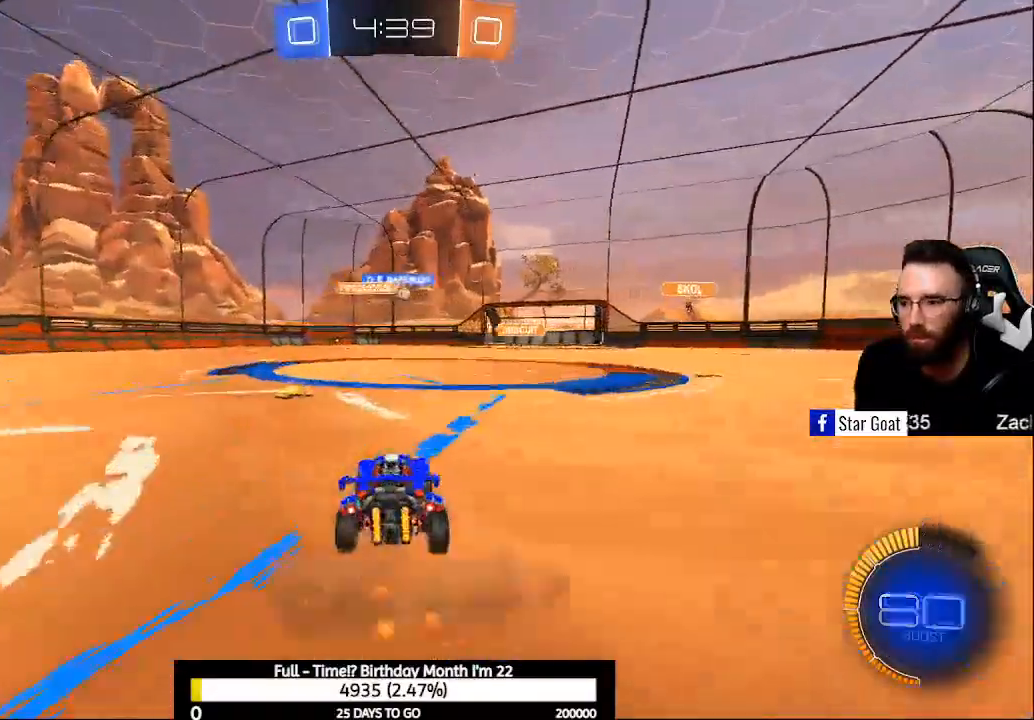
{"buttons": ["R2"], "left_stick": "right", "right_stick": "center", "events": [[133, "left_stick", "right"], [200, "B", "down"], [500, "B", "up"]]}
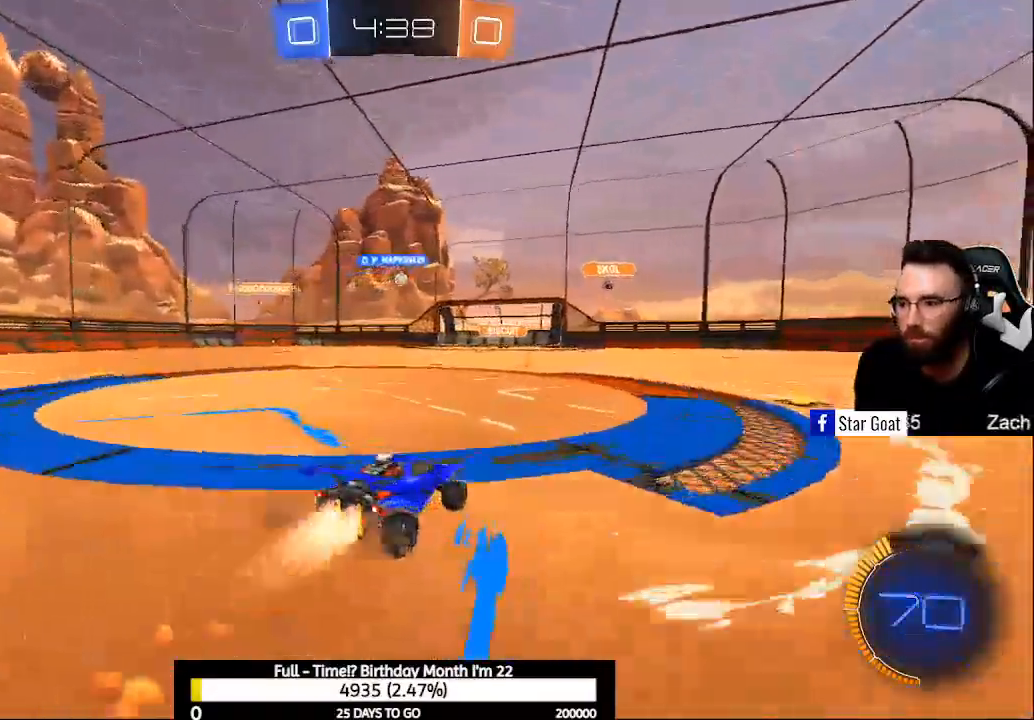
{"buttons": ["R2"], "left_stick": "right", "right_stick": "center", "events": [[100, "left_stick", "center"], [300, "left_stick", "right"]]}